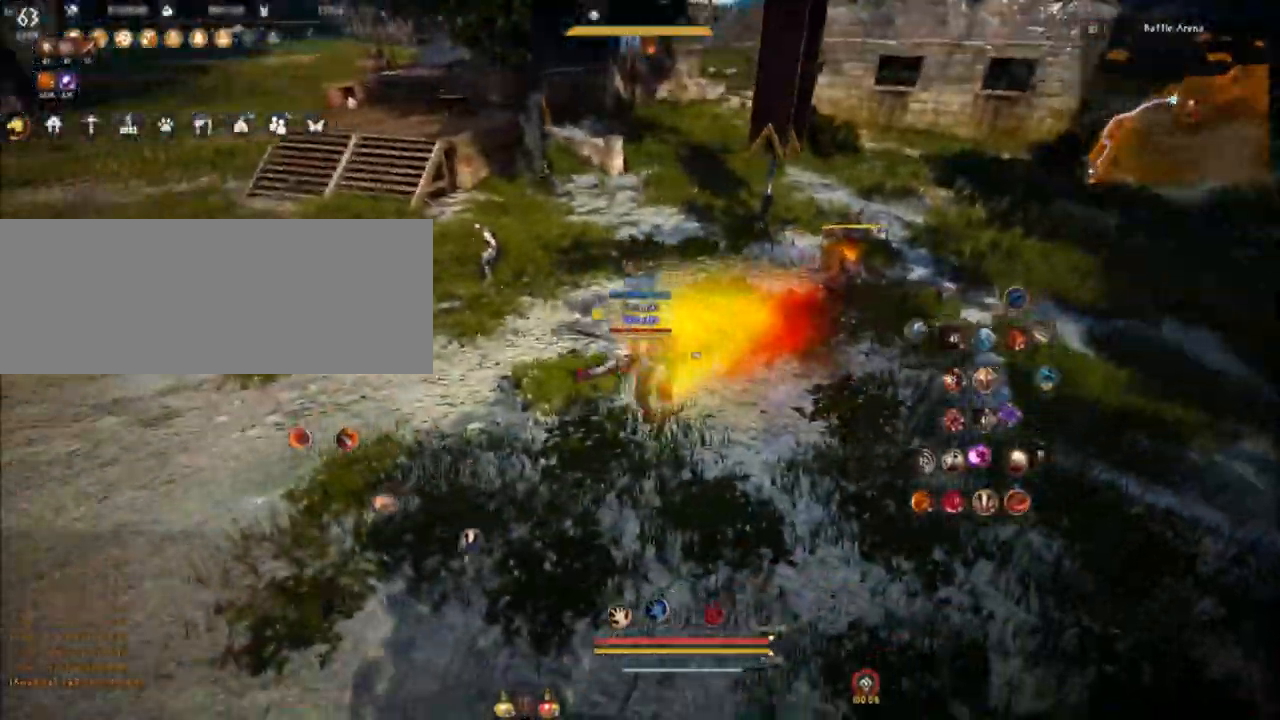
Gameplay with keyboard and mouse; each line is a JSON object with the keys and mouse buttons held at the frame after it. "events" lists presses ("down") and releases ("up") of "a", "comma", "d", "e", "f", "q", "s", "shift", "space", "tab", "w", "mouse_left" and "mouse_right" between this image and that frame as [ms after this image, input, new state], when the widget could be followed in between. "mouse_left", "mouse_right" = the "left", "right" buttons of the "mouse" list. No other keys are recorded. Mouse movement is not recorded.
{"keys": ["a", "shift"], "mouse": [], "events": [[84, "comma", "down"], [234, "s", "up"], [251, "comma", "up"], [351, "a", "down"], [501, "shift", "down"]]}
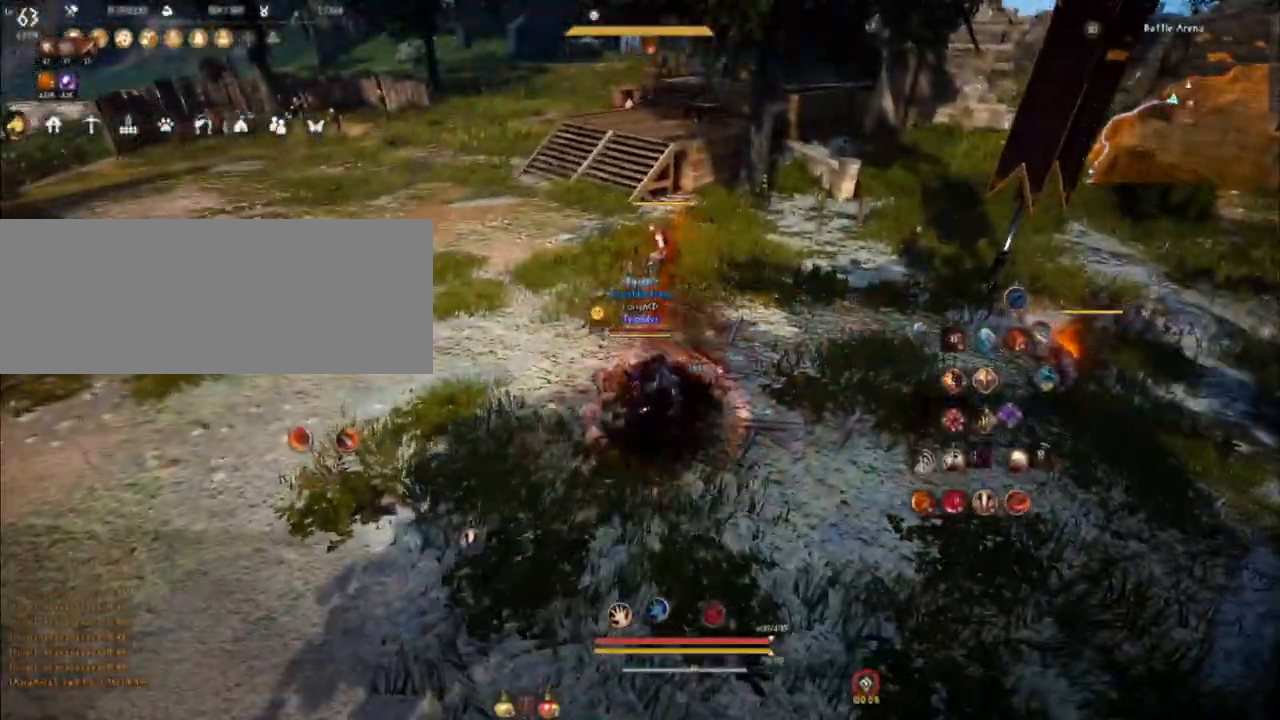
{"keys": ["shift"], "mouse": [], "events": [[133, "a", "up"], [300, "space", "down"], [484, "space", "up"]]}
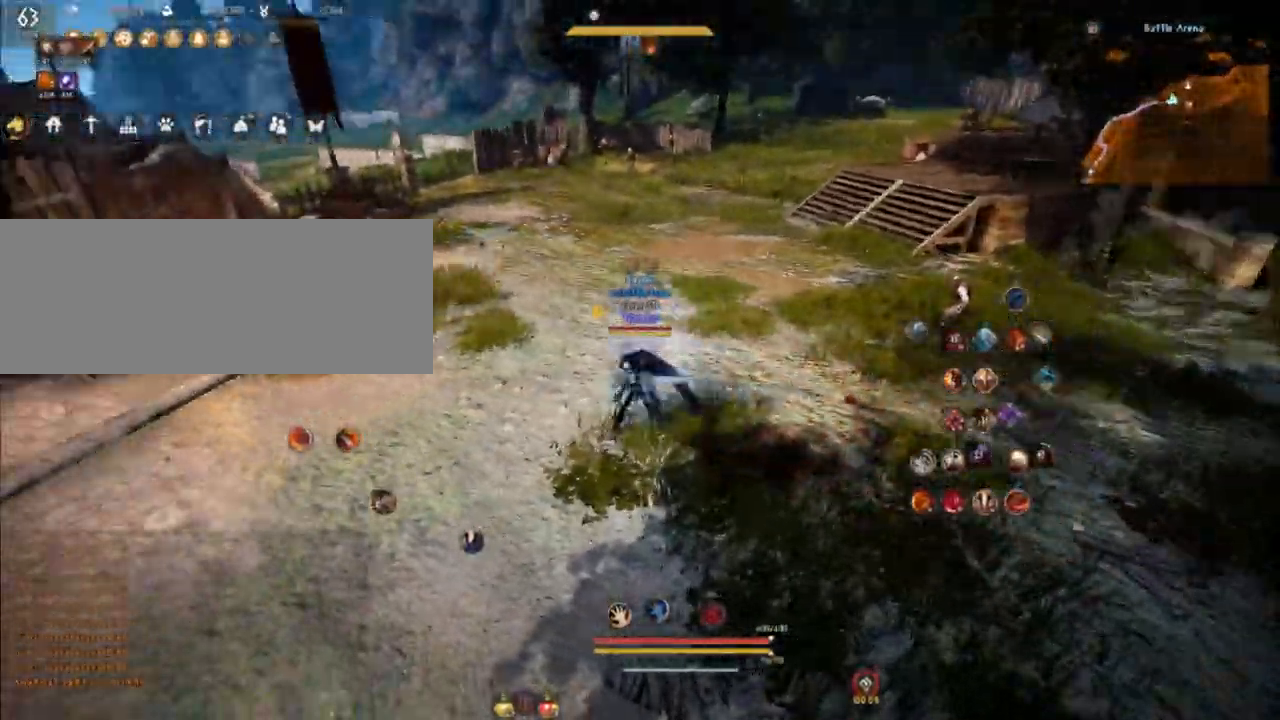
{"keys": ["w"], "mouse": [], "events": [[134, "w", "down"], [184, "shift", "up"]]}
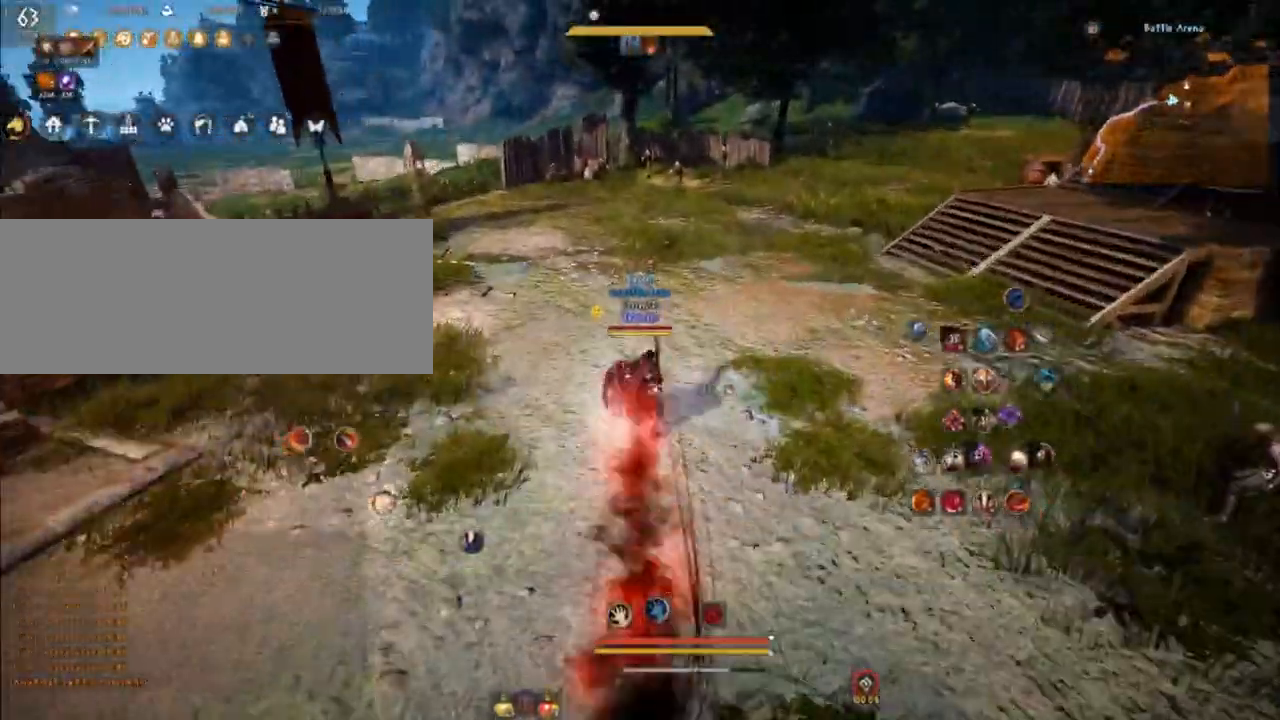
{"keys": ["d", "w"], "mouse": [], "events": [[400, "d", "down"]]}
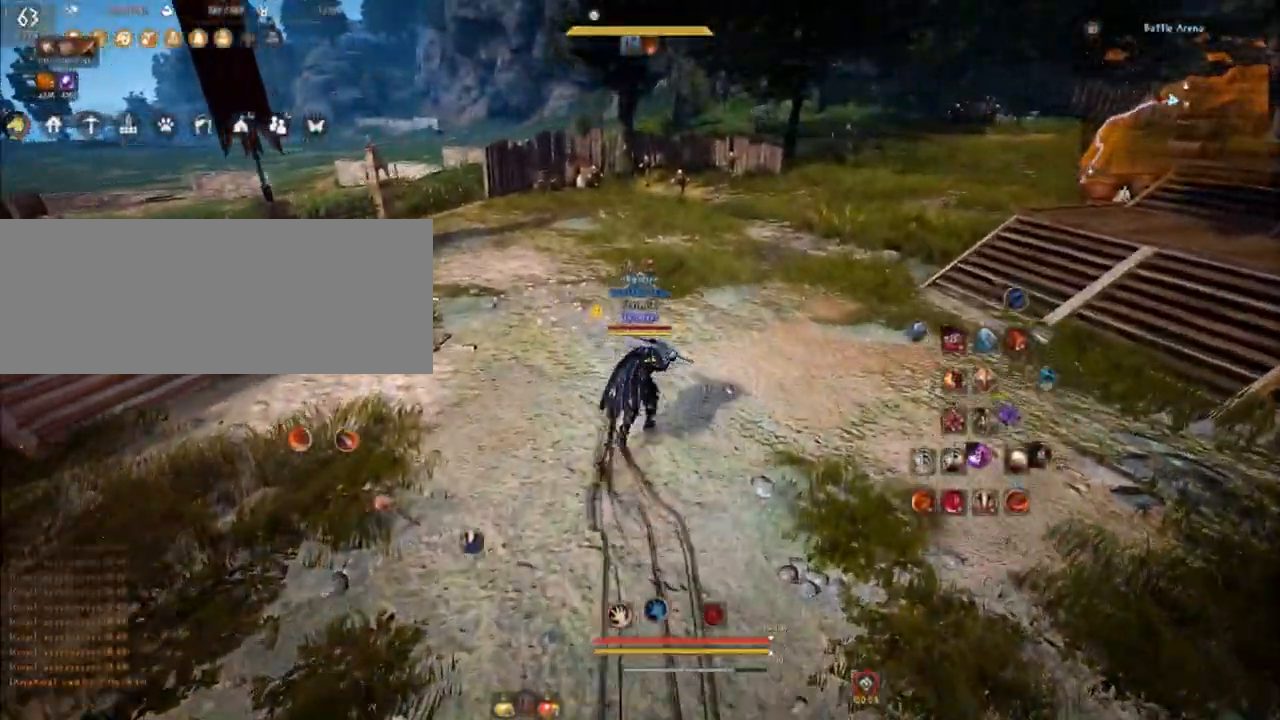
{"keys": ["d"], "mouse": [], "events": [[451, "w", "up"]]}
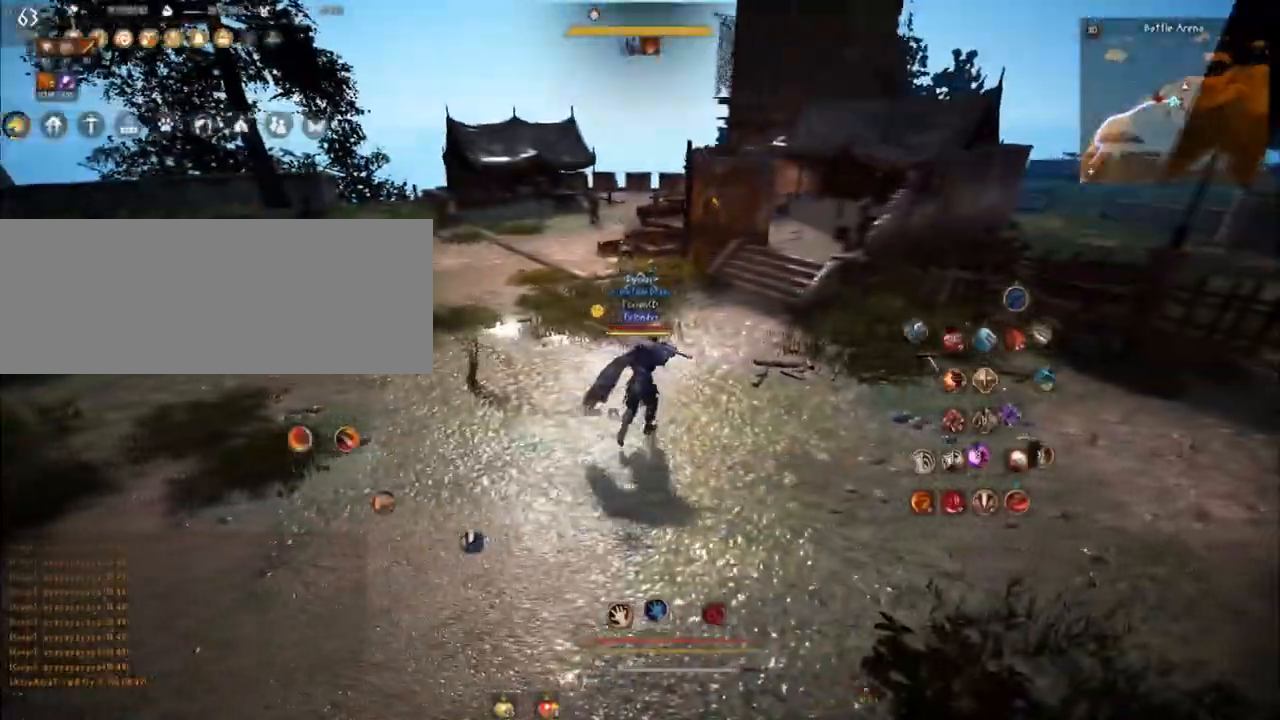
{"keys": [], "mouse": [], "events": [[67, "d", "up"]]}
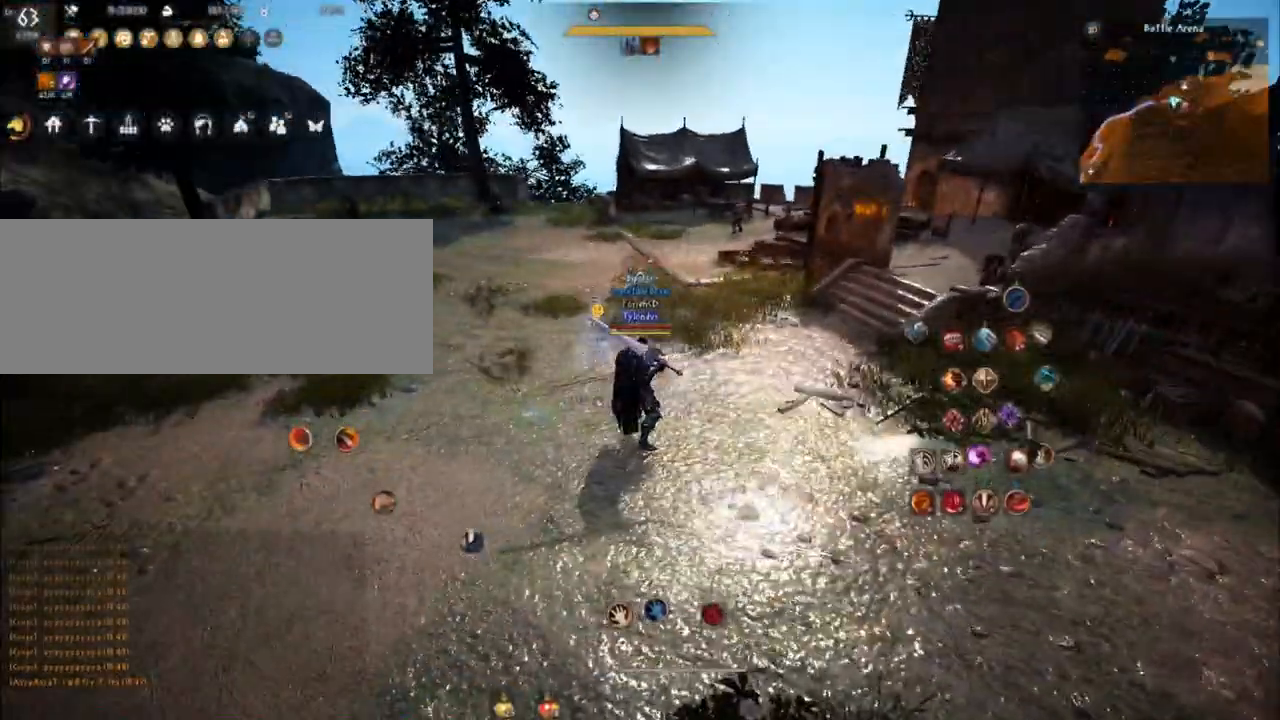
{"keys": ["a"], "mouse": [], "events": [[351, "shift", "down"], [367, "a", "down"], [501, "shift", "up"]]}
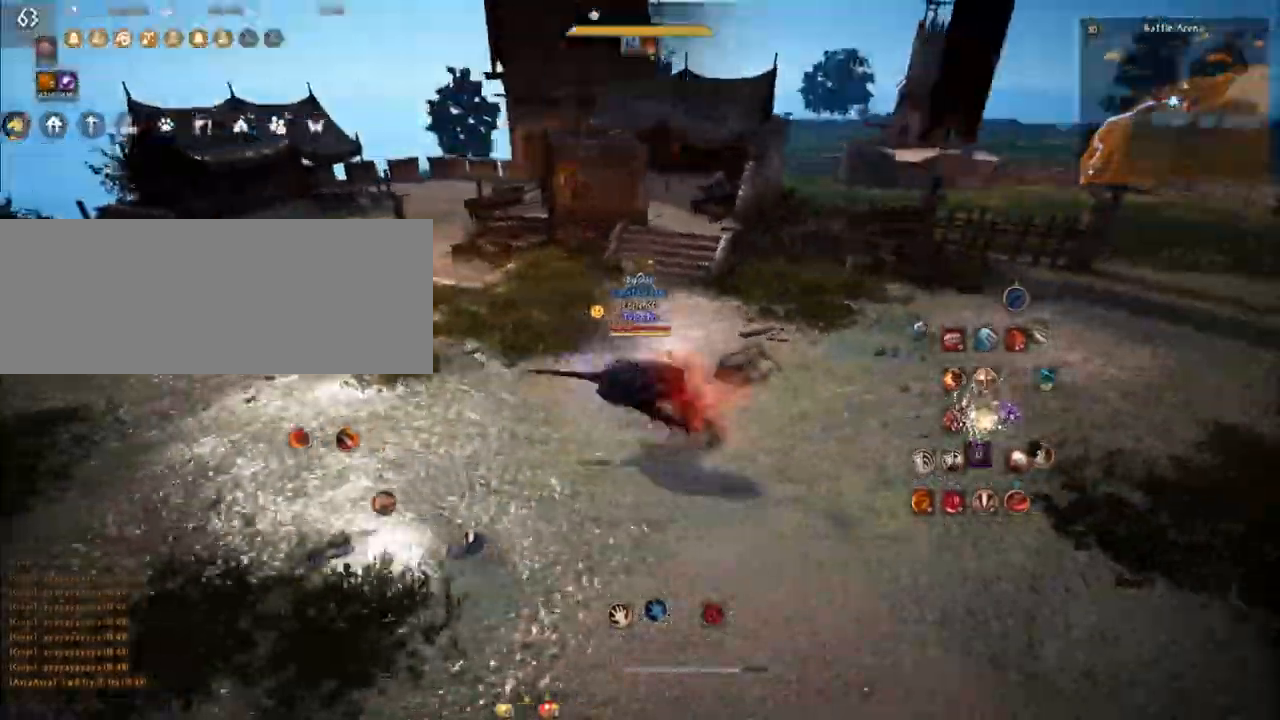
{"keys": ["w"], "mouse": [], "events": [[100, "mouse_left", "down"], [417, "mouse_left", "up"], [450, "a", "up"], [467, "w", "down"]]}
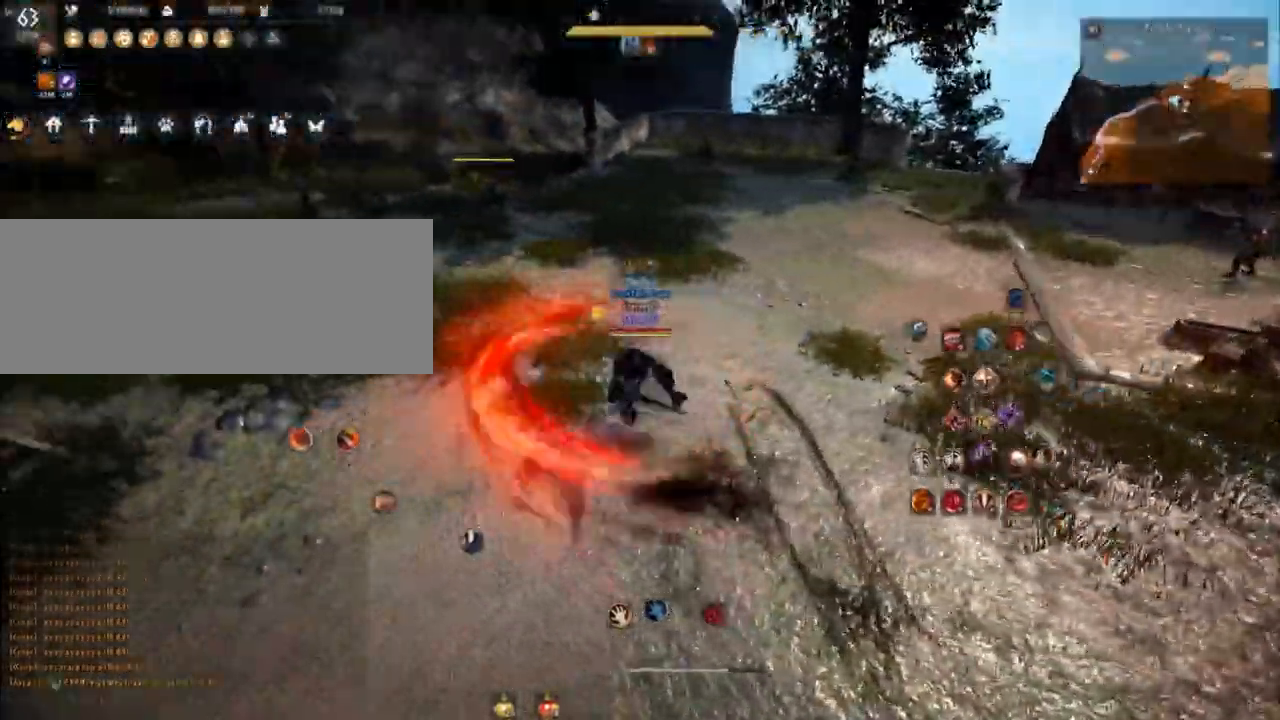
{"keys": ["d"], "mouse": [], "events": [[67, "mouse_right", "down"], [201, "mouse_right", "up"], [267, "d", "down"], [267, "w", "up"], [367, "q", "down"], [367, "shift", "down"], [467, "q", "up"], [501, "shift", "up"]]}
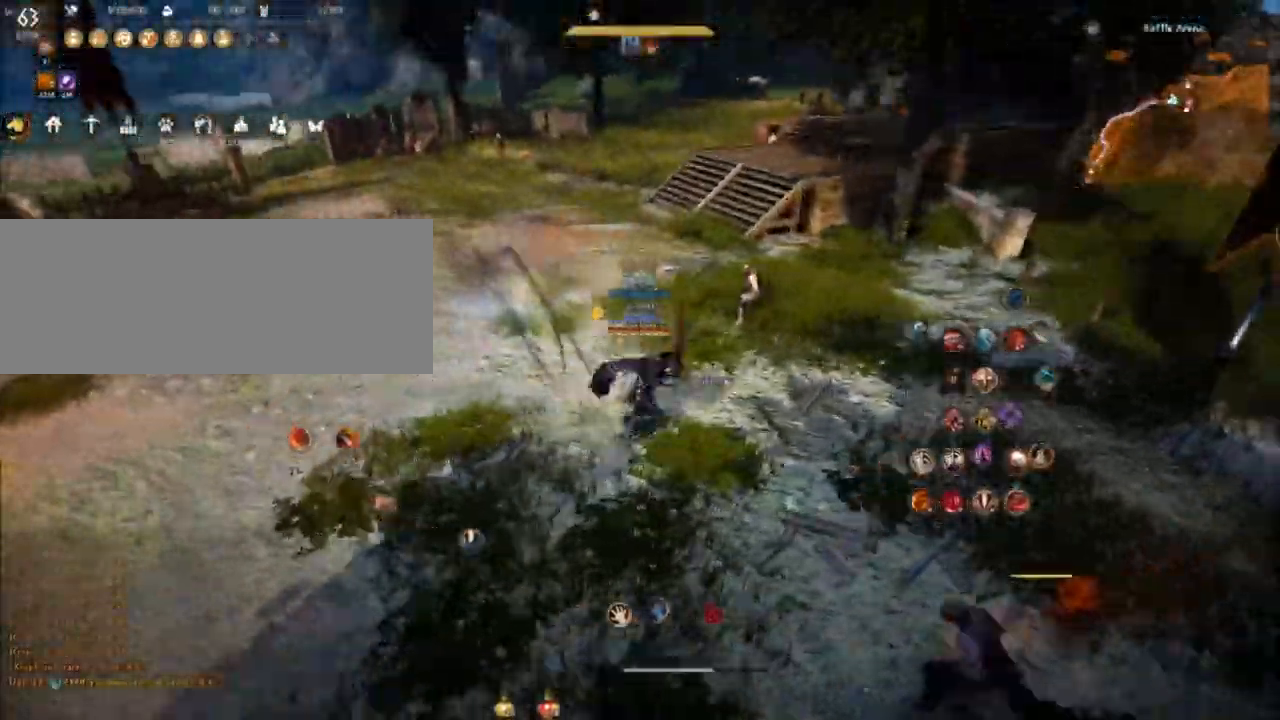
{"keys": ["w"], "mouse": ["right"], "events": [[50, "w", "down"], [83, "d", "up"], [133, "mouse_left", "down"], [250, "mouse_left", "up"], [267, "comma", "down"], [384, "comma", "up"], [500, "mouse_right", "down"]]}
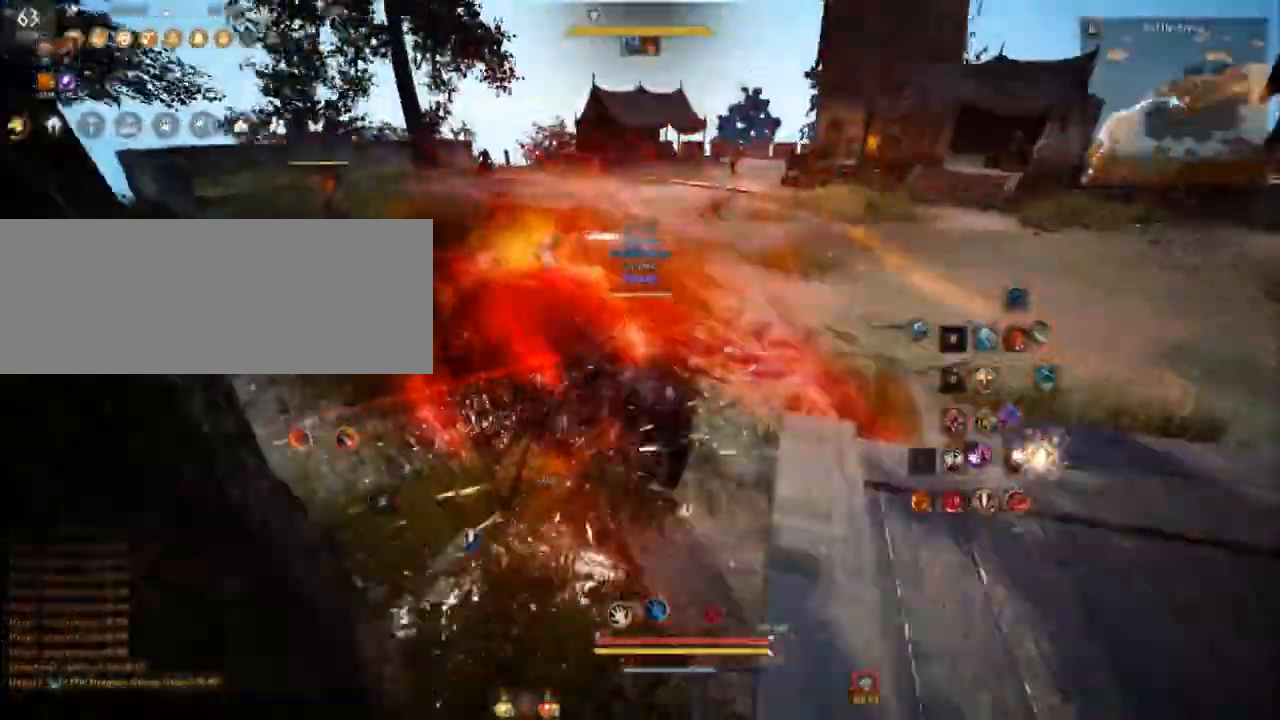
{"keys": ["s"], "mouse": ["left"], "events": [[301, "w", "up"], [334, "mouse_right", "up"], [384, "mouse_left", "down"], [417, "s", "down"]]}
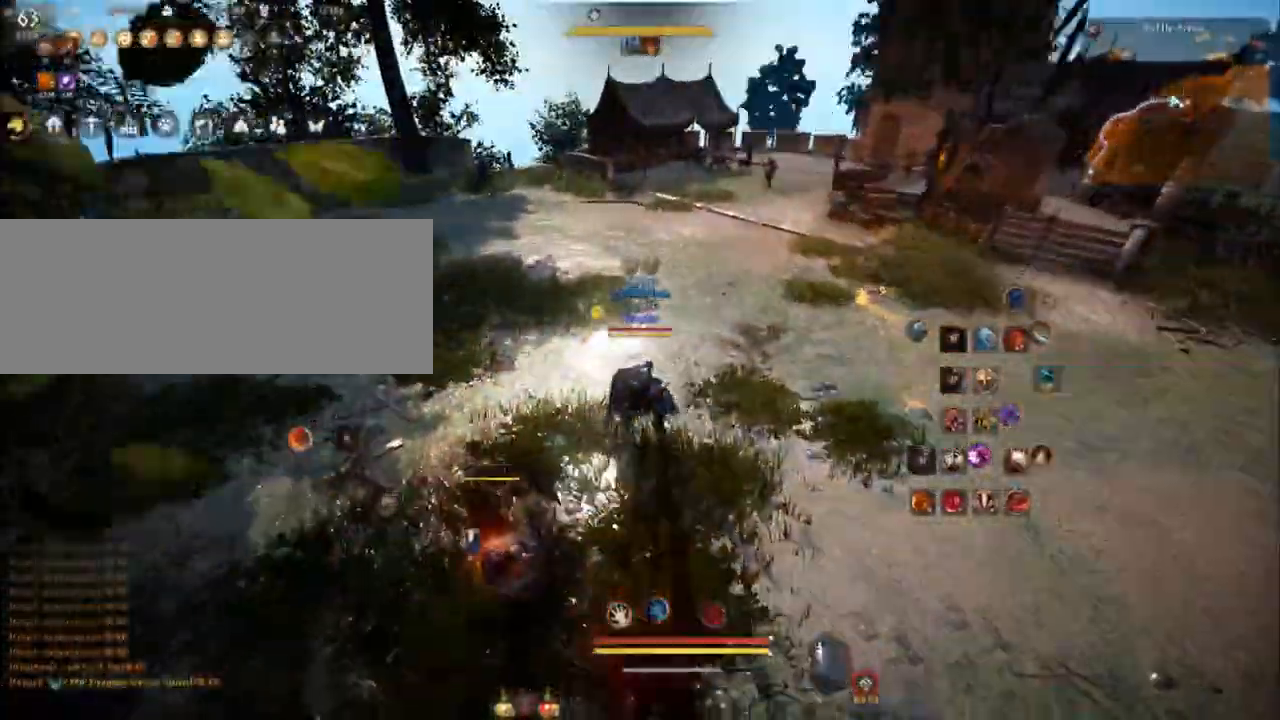
{"keys": [], "mouse": [], "events": [[150, "mouse_left", "up"], [167, "mouse_right", "down"], [484, "mouse_right", "up"], [484, "s", "up"]]}
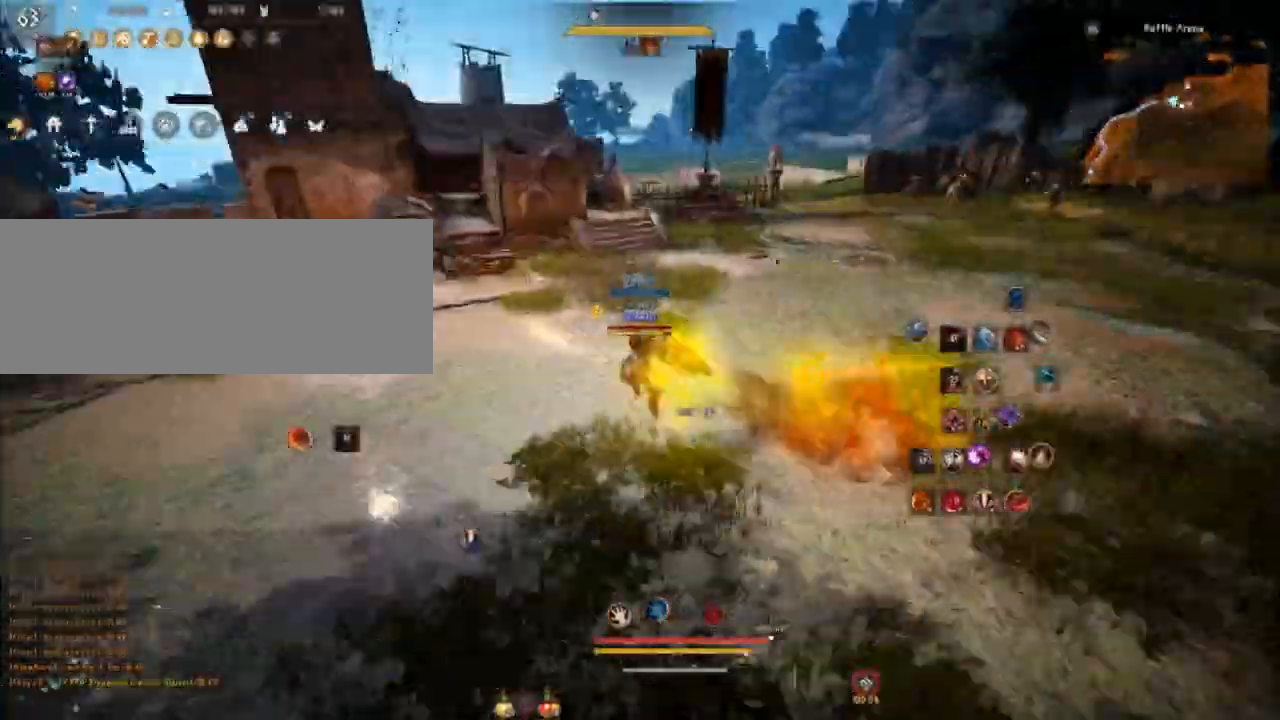
{"keys": ["q"], "mouse": [], "events": [[117, "d", "down"], [184, "mouse_left", "down"], [201, "w", "down"], [251, "mouse_left", "up"], [317, "w", "up"], [351, "d", "up"], [434, "q", "down"]]}
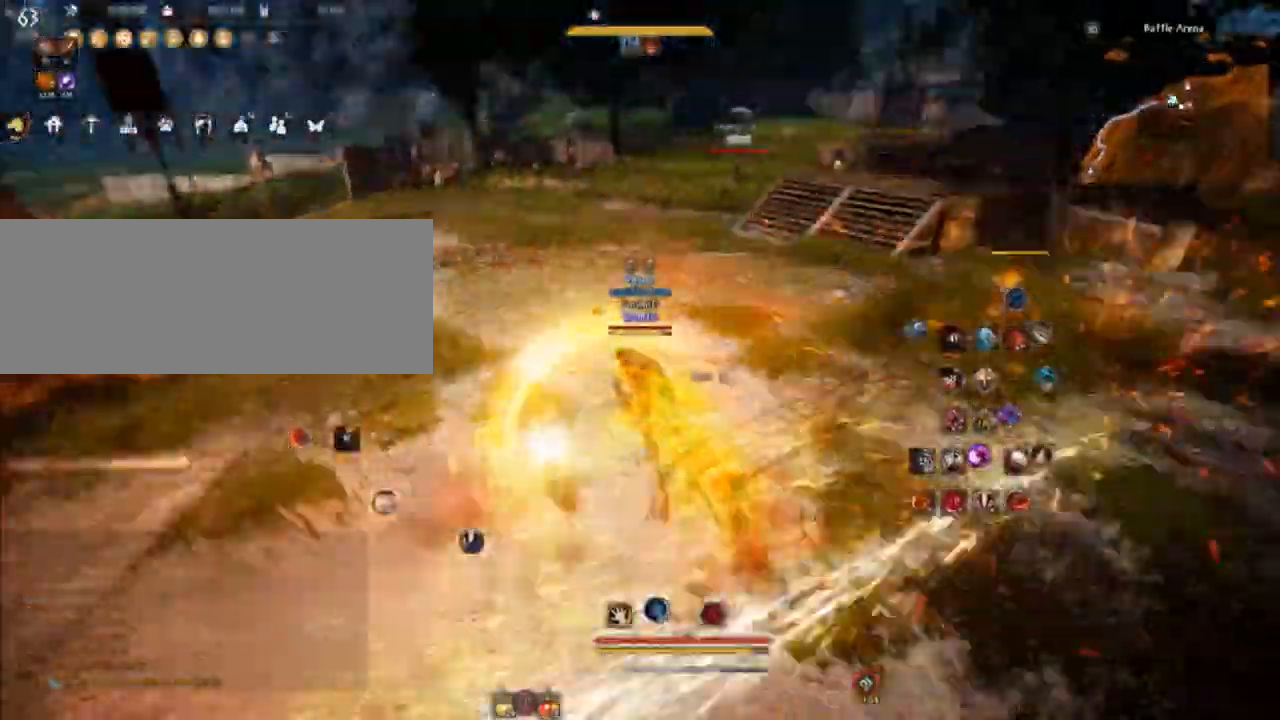
{"keys": [], "mouse": [], "events": [[33, "q", "up"], [200, "comma", "down"], [334, "comma", "up"]]}
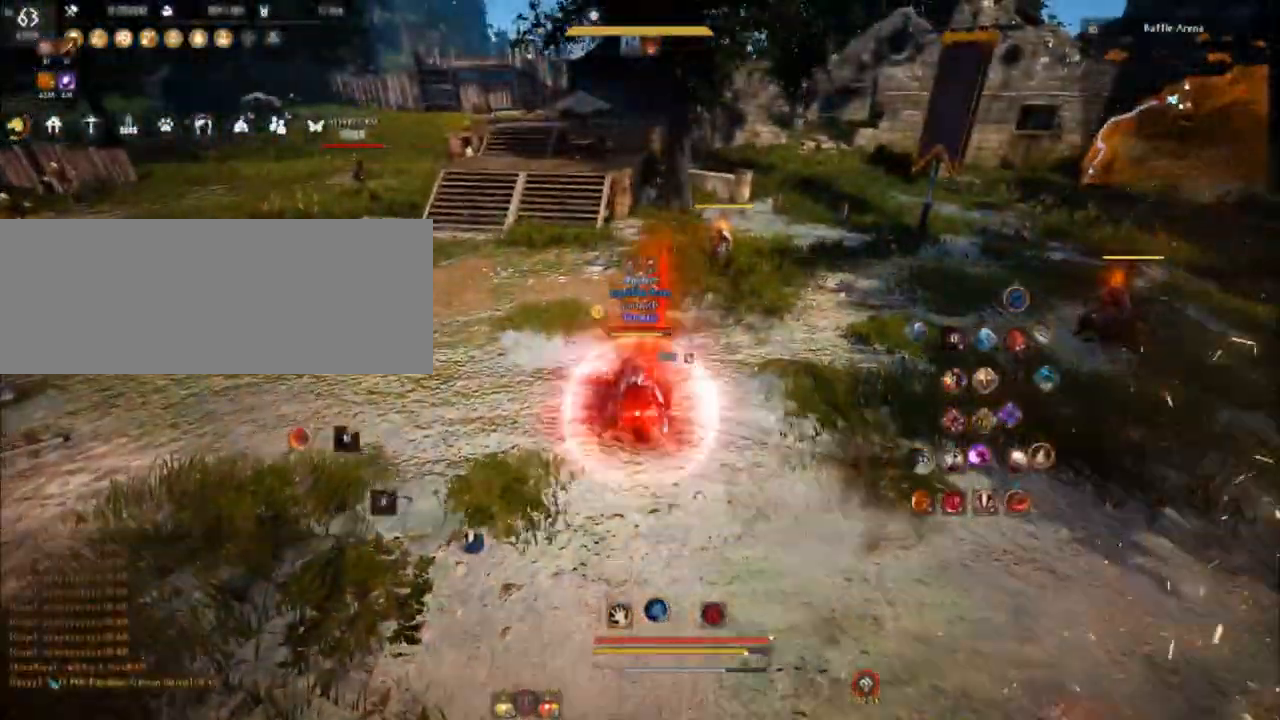
{"keys": ["shift", "space"], "mouse": [], "events": [[117, "shift", "down"], [267, "space", "down"]]}
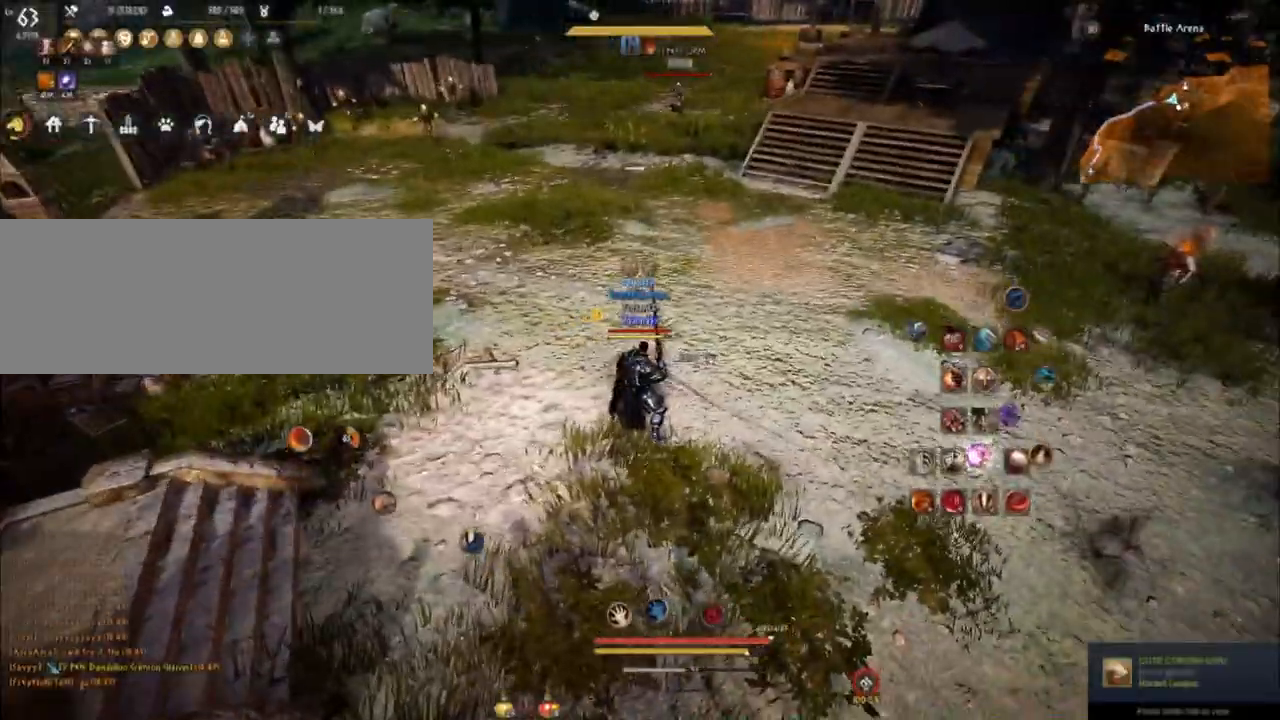
{"keys": [], "mouse": [], "events": [[50, "space", "up"], [133, "shift", "up"]]}
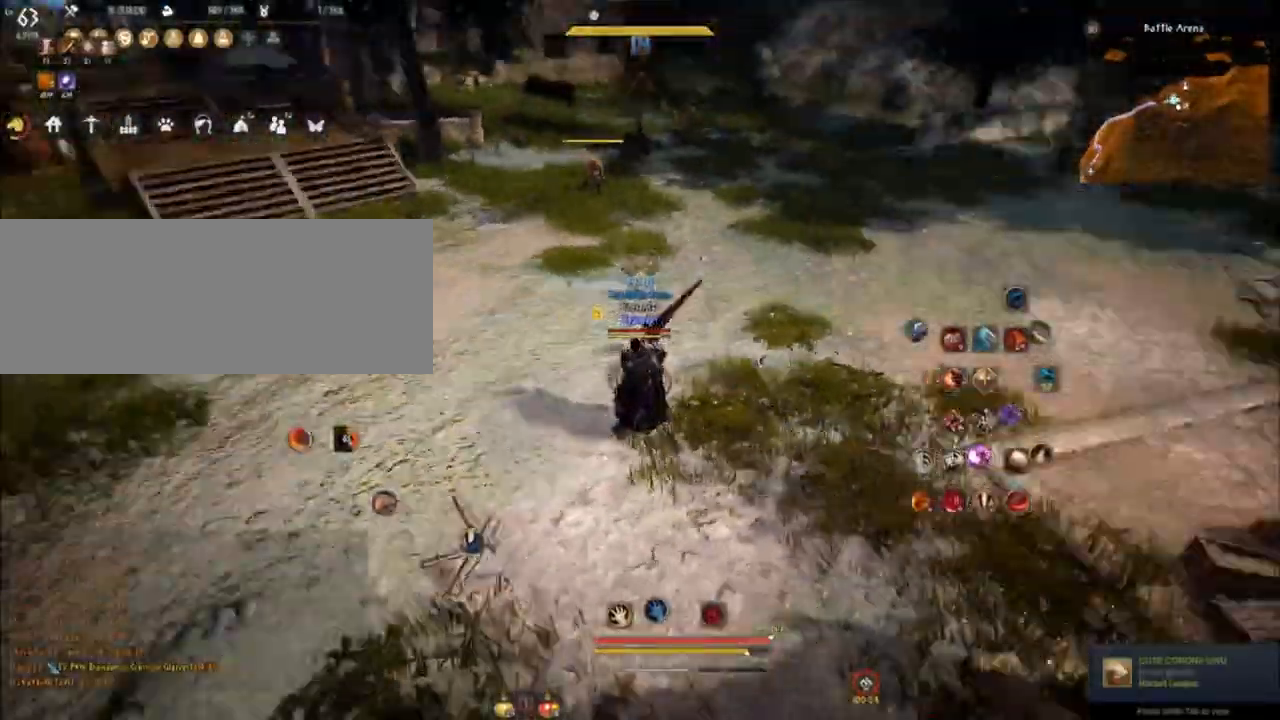
{"keys": [], "mouse": [], "events": []}
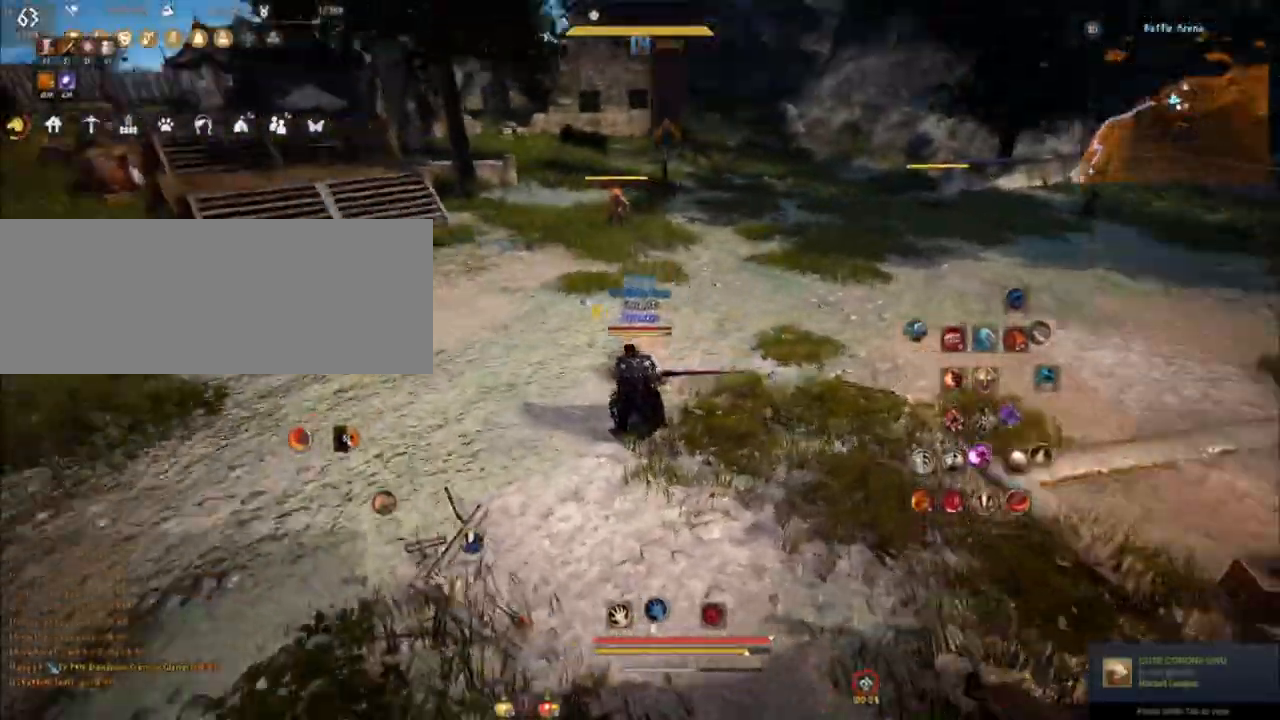
{"keys": ["a"], "mouse": [], "events": [[350, "a", "down"], [350, "shift", "down"], [467, "shift", "up"]]}
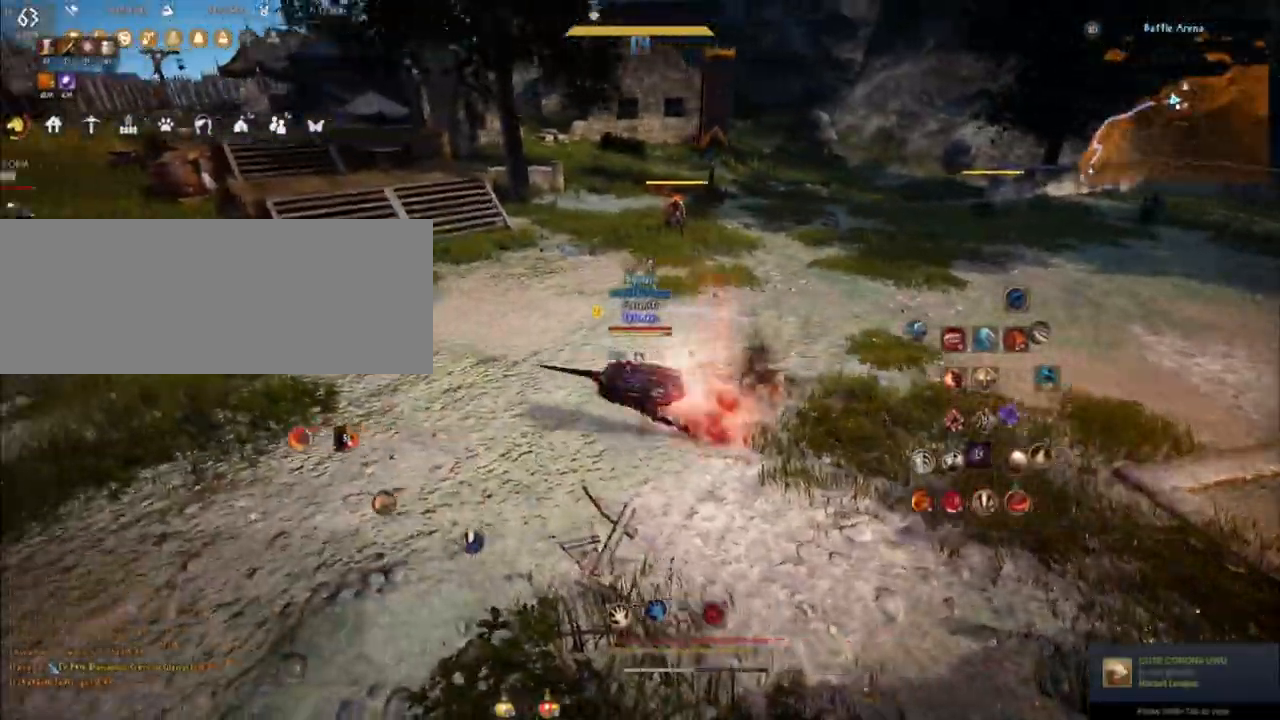
{"keys": ["w"], "mouse": [], "events": [[67, "mouse_left", "down"], [267, "mouse_left", "up"], [384, "a", "up"], [467, "w", "down"]]}
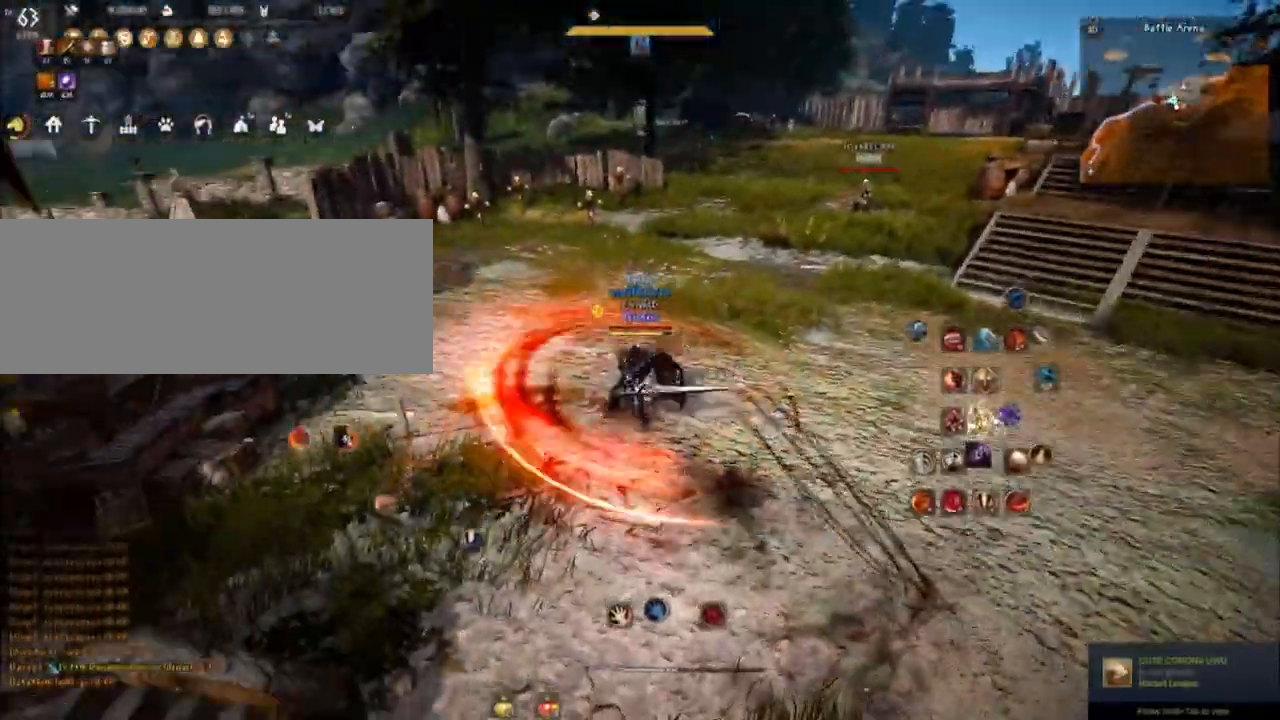
{"keys": ["d"], "mouse": [], "events": [[33, "mouse_right", "down"], [167, "mouse_right", "up"], [183, "w", "up"], [217, "d", "down"], [283, "shift", "down"], [334, "q", "down"], [384, "q", "up"], [417, "shift", "up"]]}
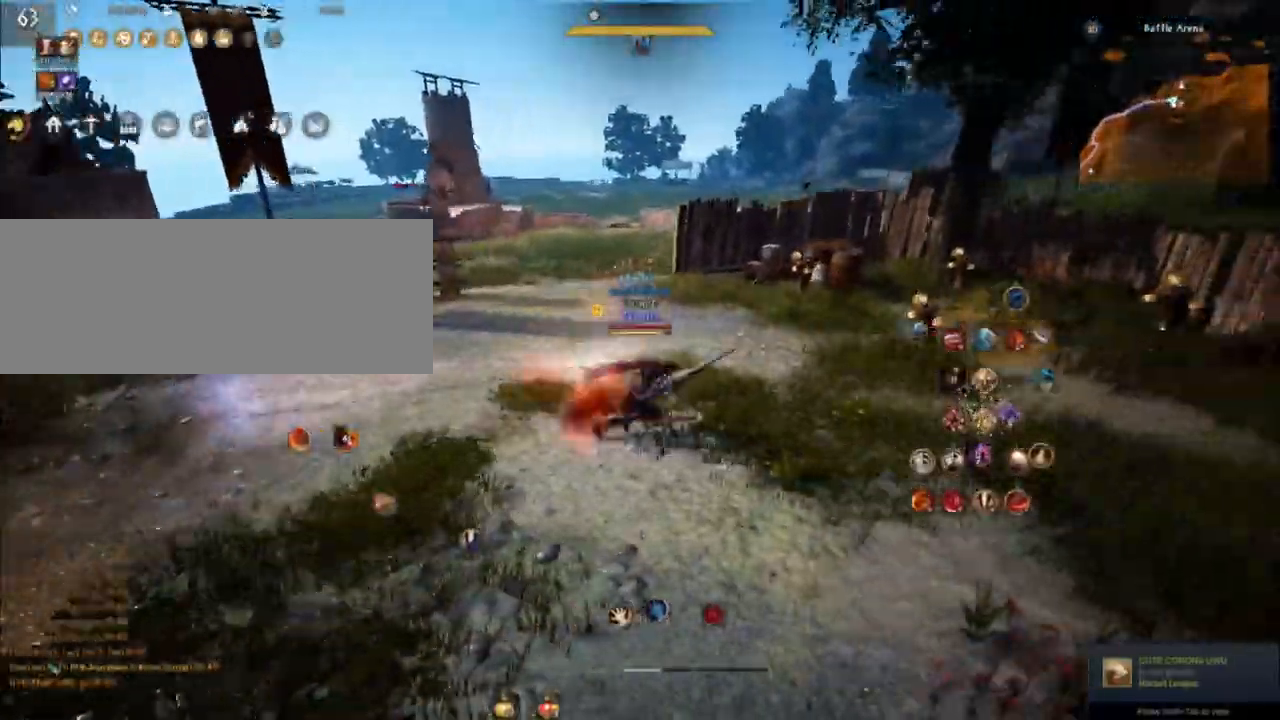
{"keys": [], "mouse": [], "events": [[50, "mouse_left", "down"], [67, "w", "down"], [151, "d", "up"], [184, "mouse_left", "up"], [334, "w", "up"], [367, "q", "down"], [451, "q", "up"]]}
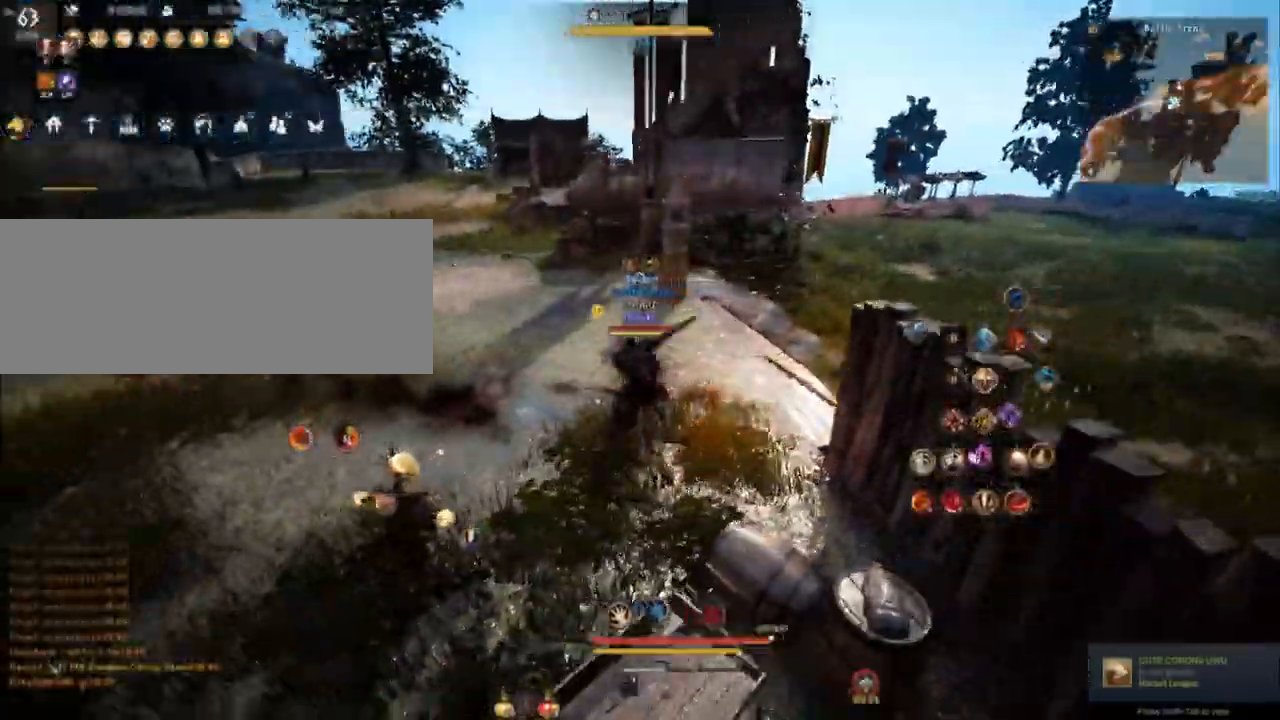
{"keys": [], "mouse": [], "events": []}
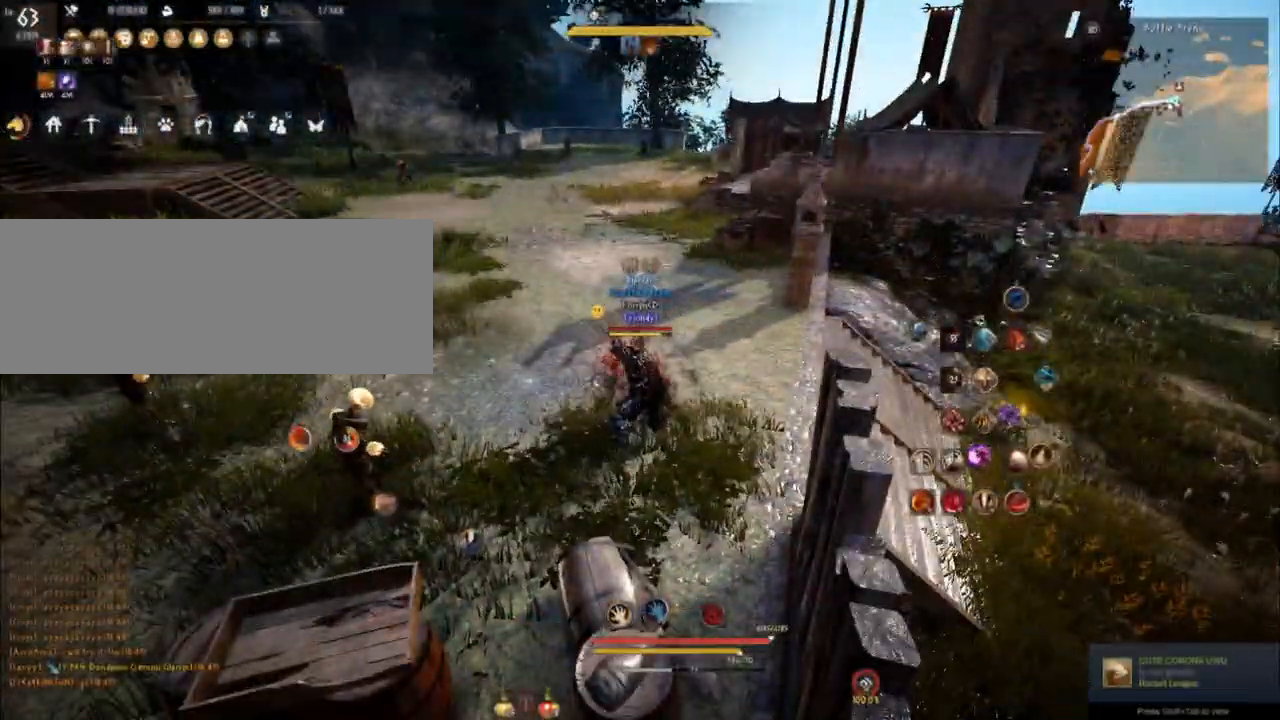
{"keys": ["w"], "mouse": [], "events": [[384, "w", "down"]]}
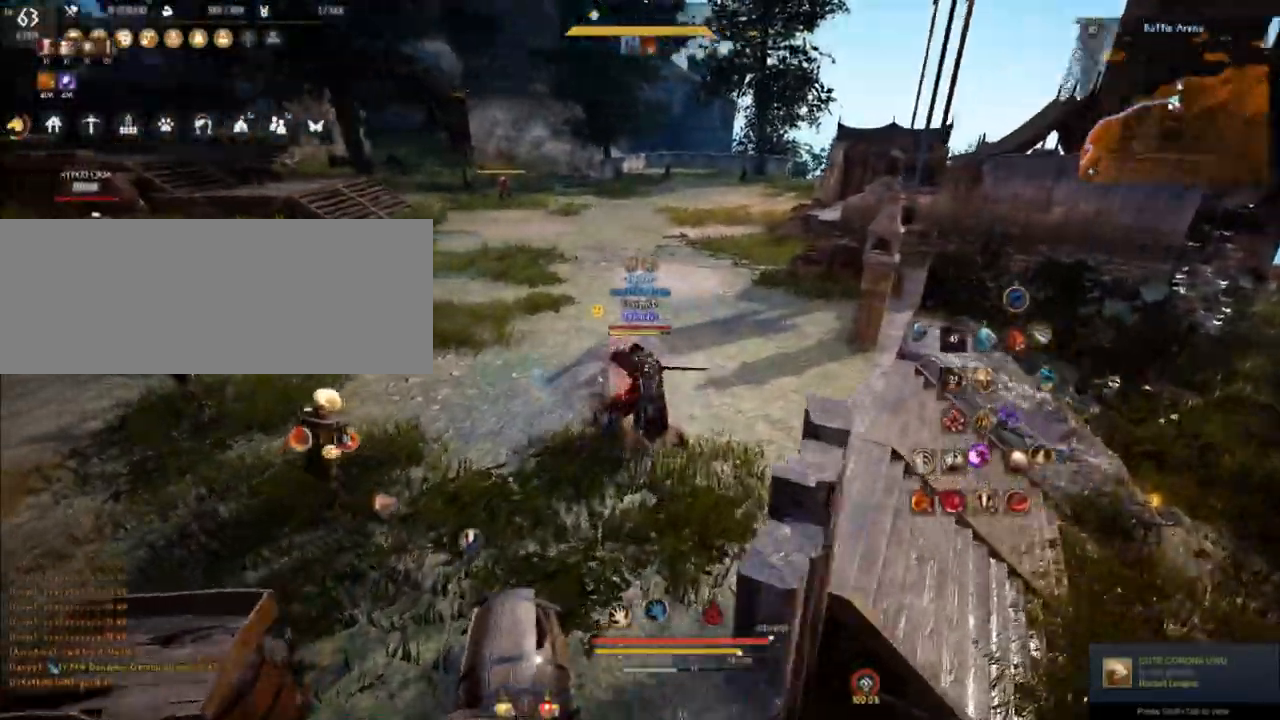
{"keys": ["w"], "mouse": [], "events": []}
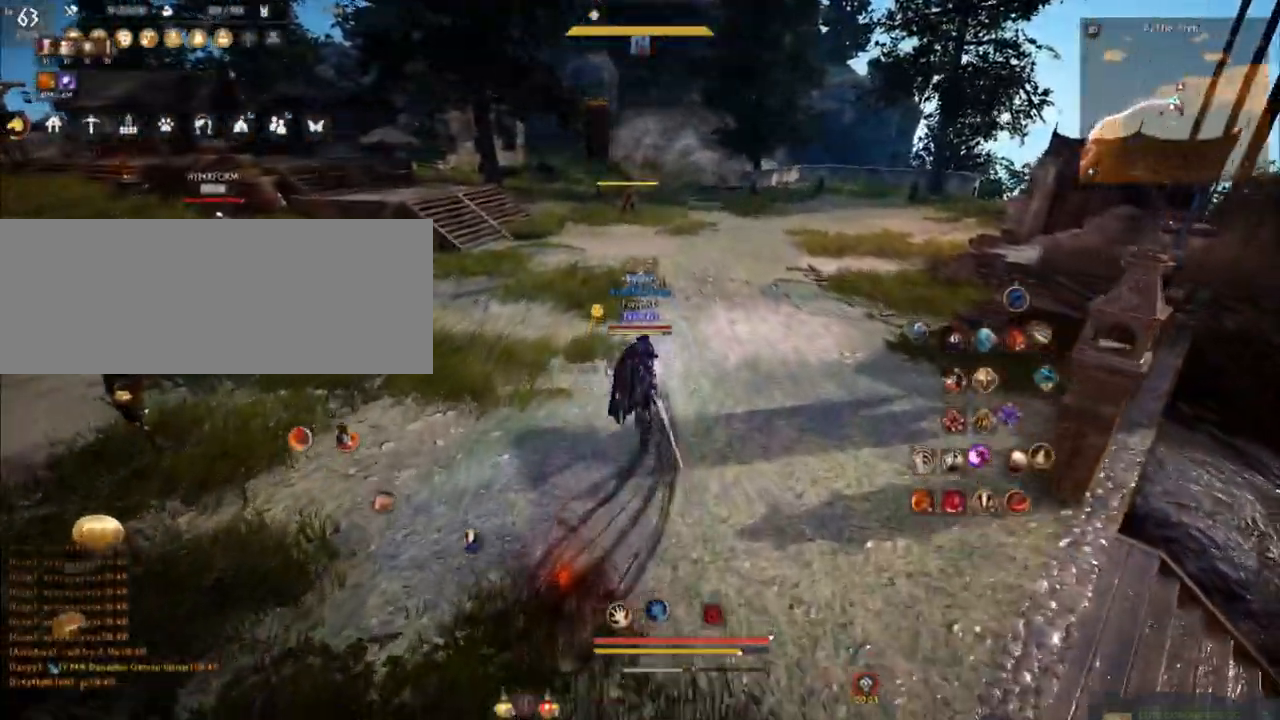
{"keys": ["w"], "mouse": [], "events": []}
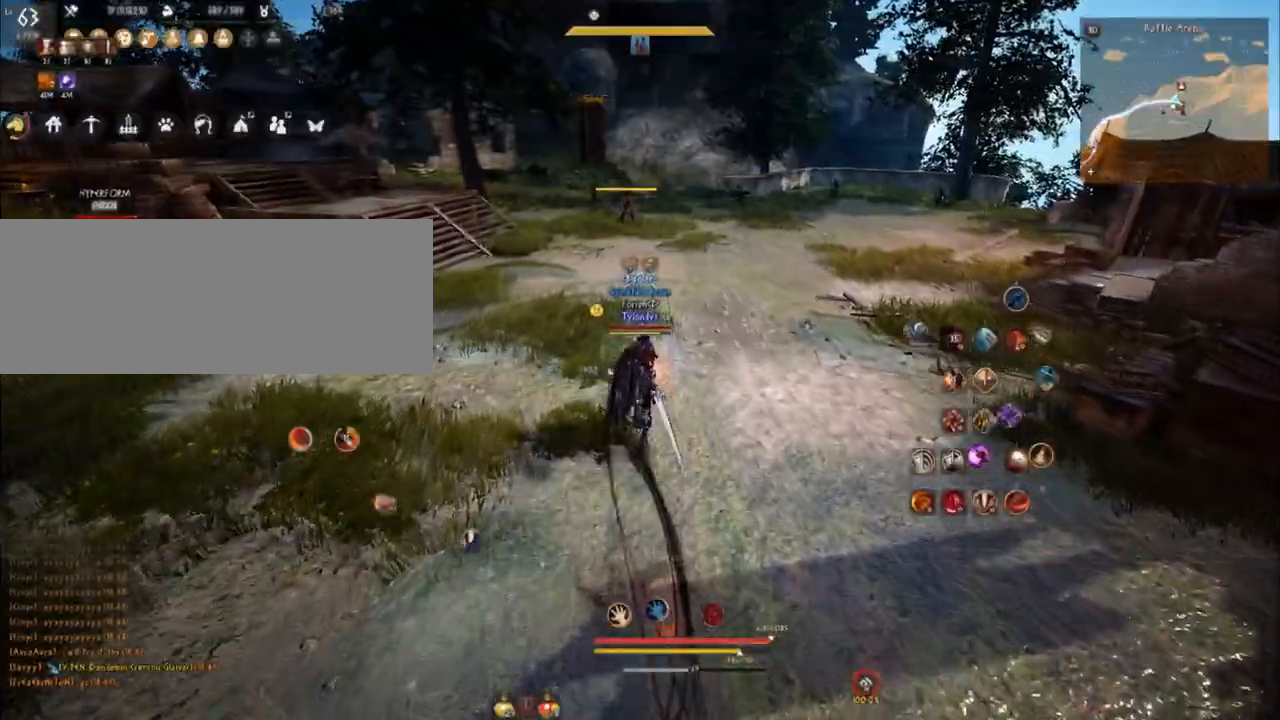
{"keys": ["w"], "mouse": [], "events": []}
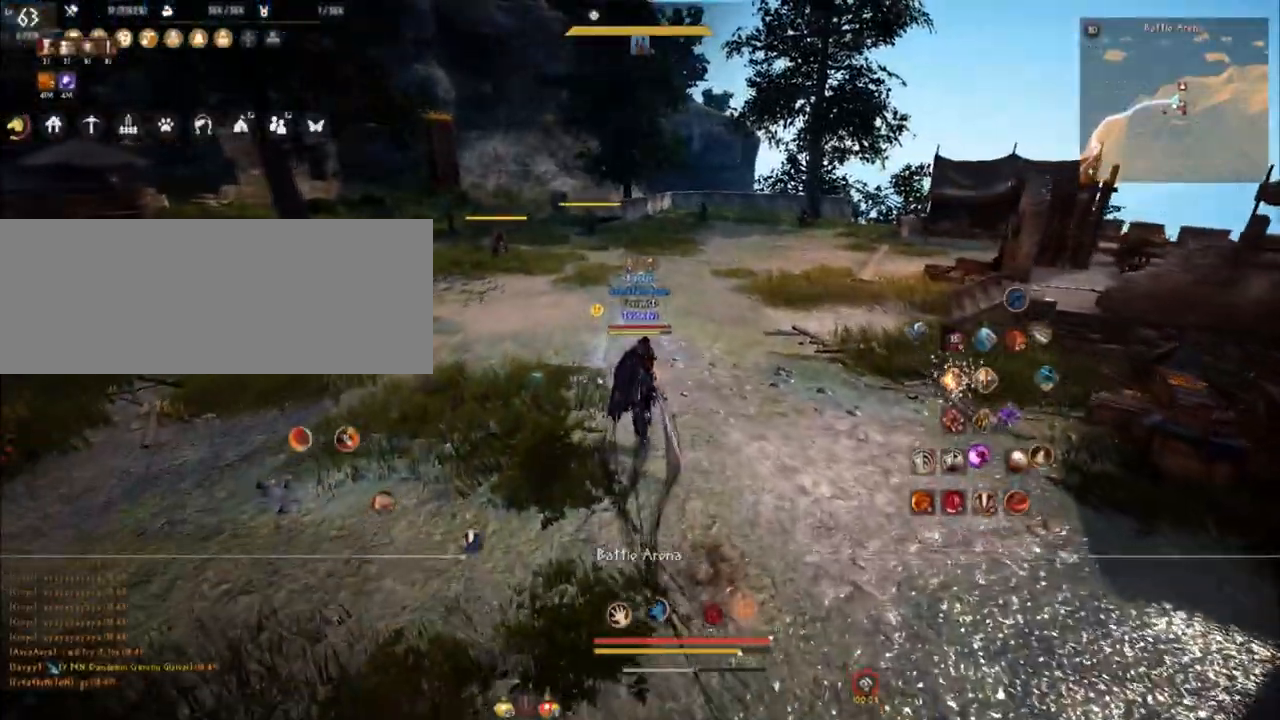
{"keys": ["shift"], "mouse": [], "events": [[334, "w", "up"], [484, "shift", "down"]]}
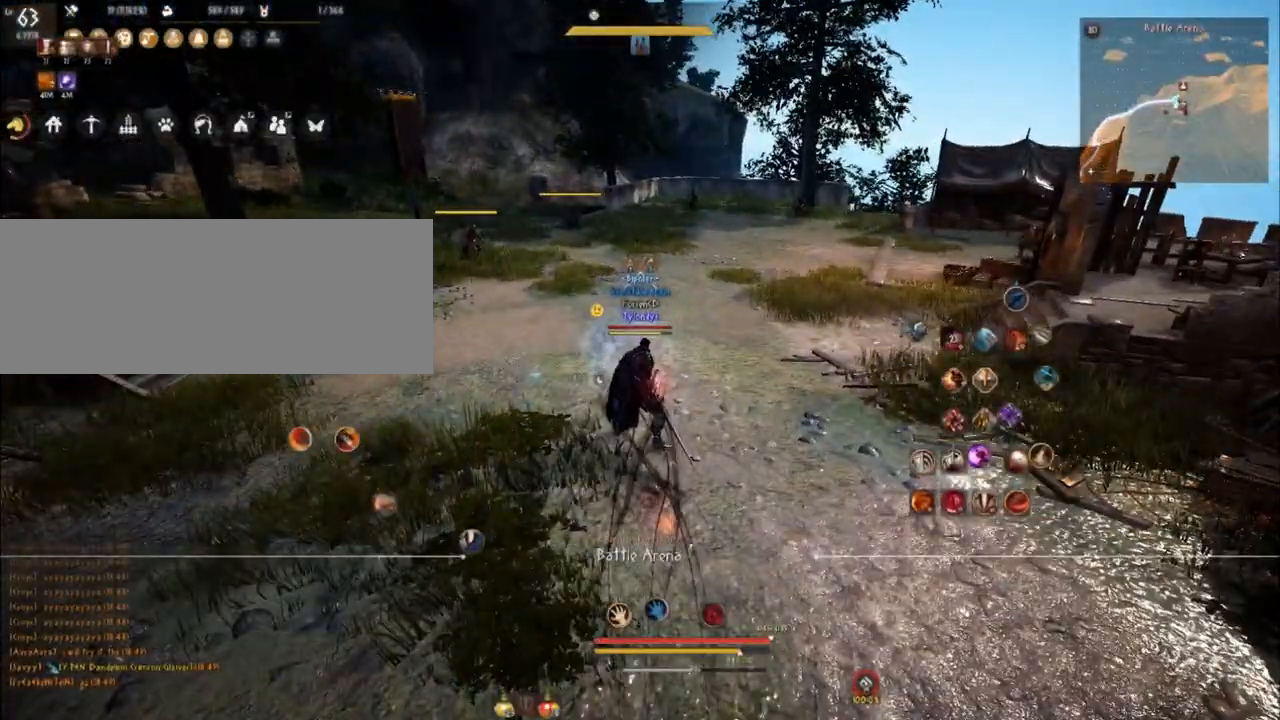
{"keys": ["shift"], "mouse": [], "events": [[283, "space", "down"], [434, "space", "up"]]}